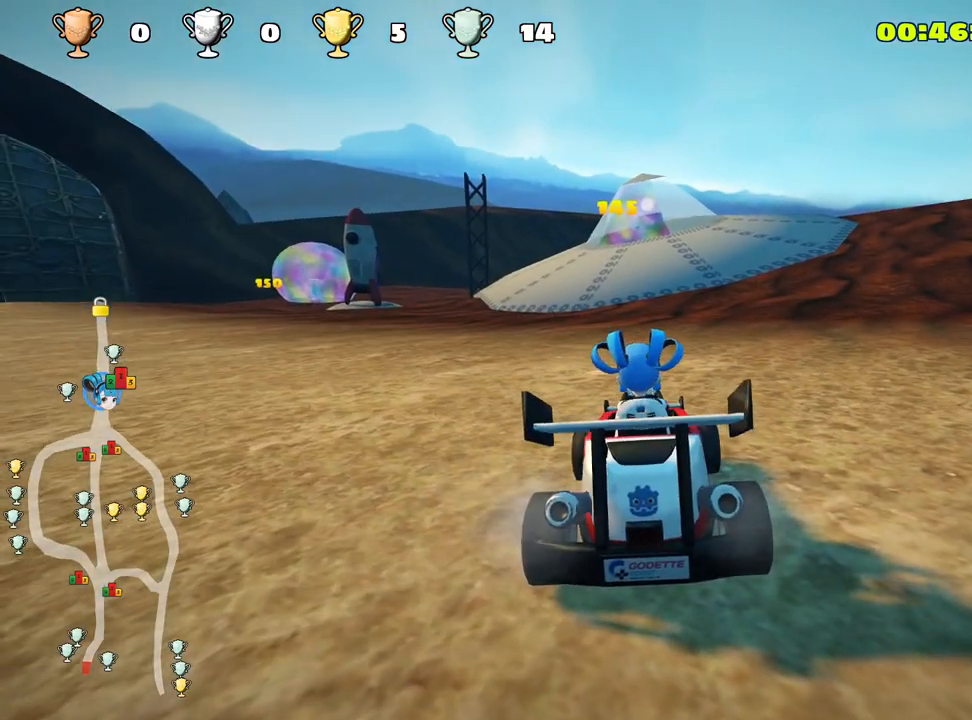
Gameplay with keyboard; each line is a JSON object with the keys held at the frame after it. "events" lists presses ("down") and releases ("up") of "down", "fire", "left", "look", "nitro", "right", "skid" and "up" between this image and that frame as [ms after this image, input, new state], when the widget could be followed in between. No other keys are recorded. Mouse input is not recorded. Key names are as the overlay labels them; some are game actions (e.g. jump) rather than physical keys.
{"keys": ["nitro", "up"], "events": [[66, "up", "down"], [450, "nitro", "down"]]}
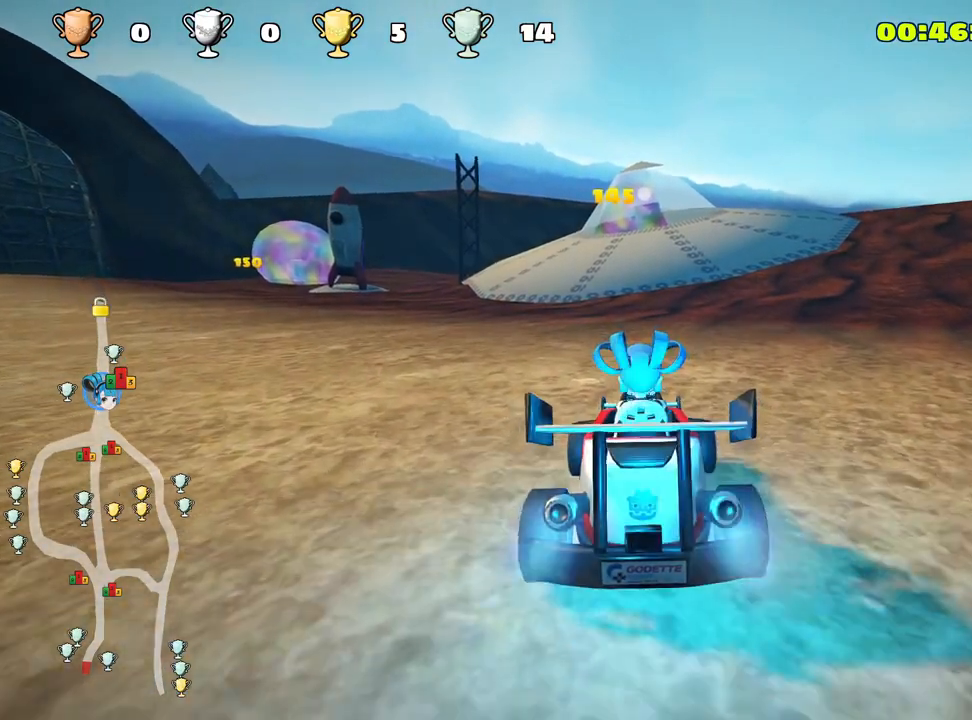
{"keys": ["up"], "events": [[366, "nitro", "up"]]}
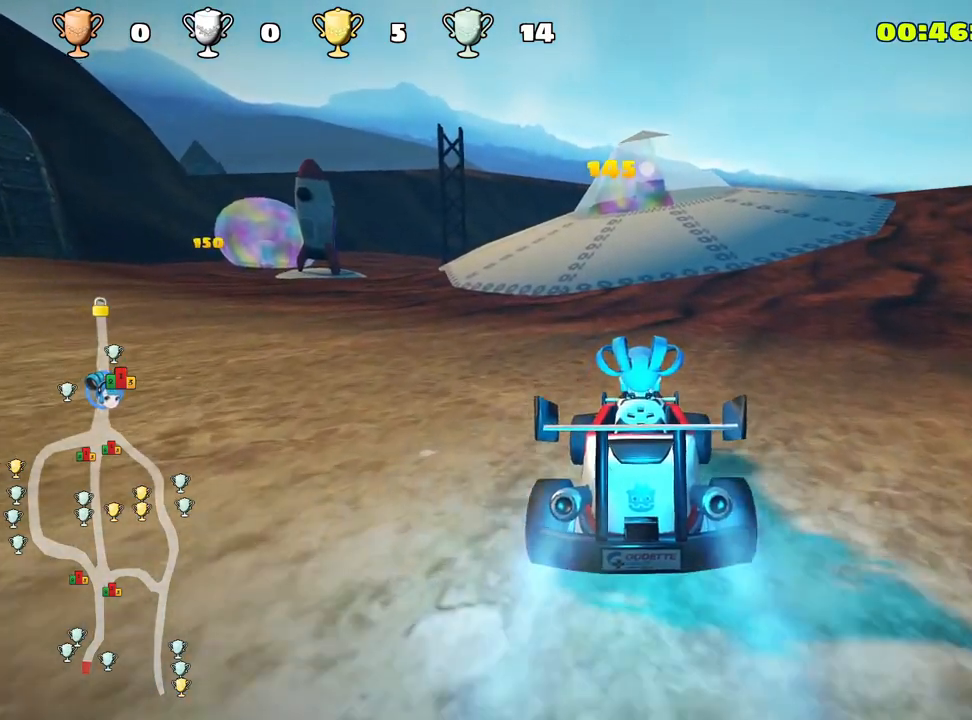
{"keys": ["nitro", "up"], "events": [[266, "nitro", "down"]]}
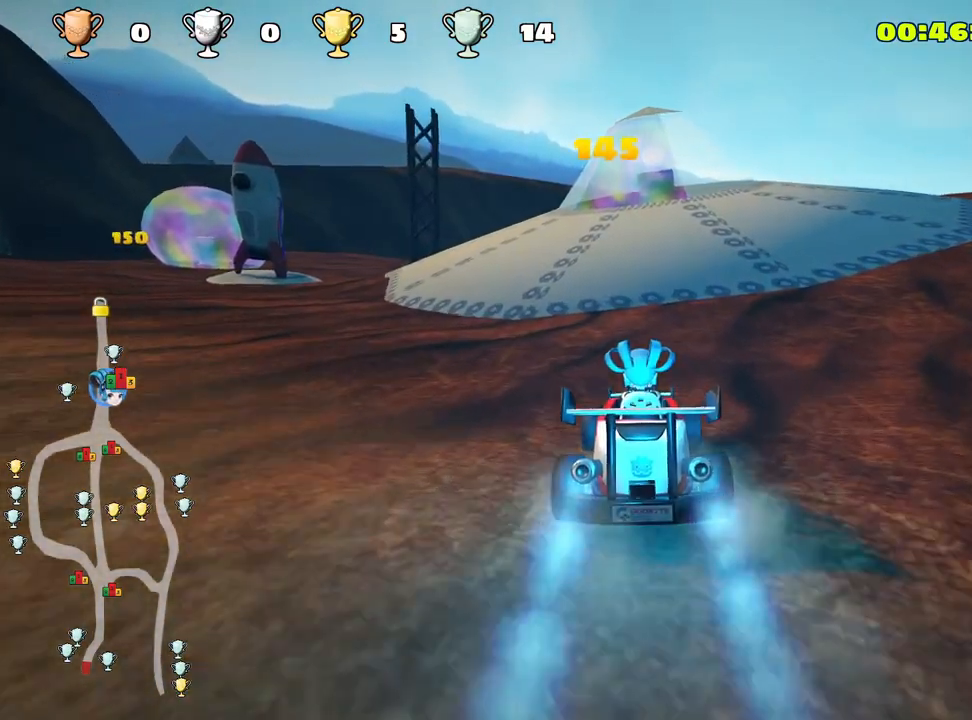
{"keys": ["nitro", "up"], "events": [[133, "right", "down"], [266, "right", "up"]]}
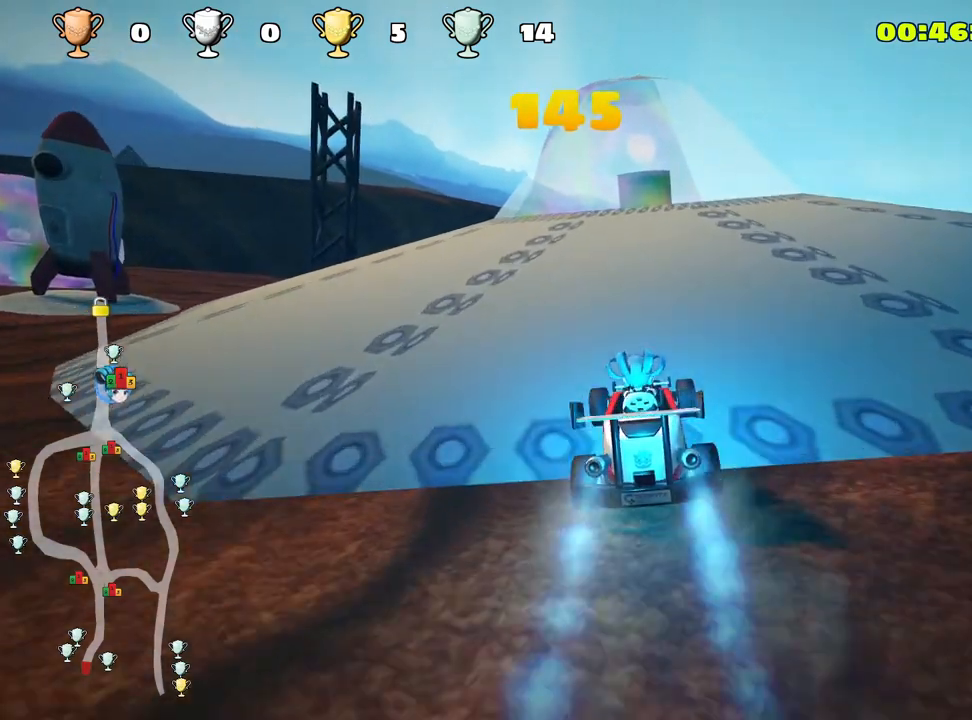
{"keys": [], "events": [[116, "left", "down"], [250, "left", "up"], [316, "nitro", "up"], [383, "up", "up"]]}
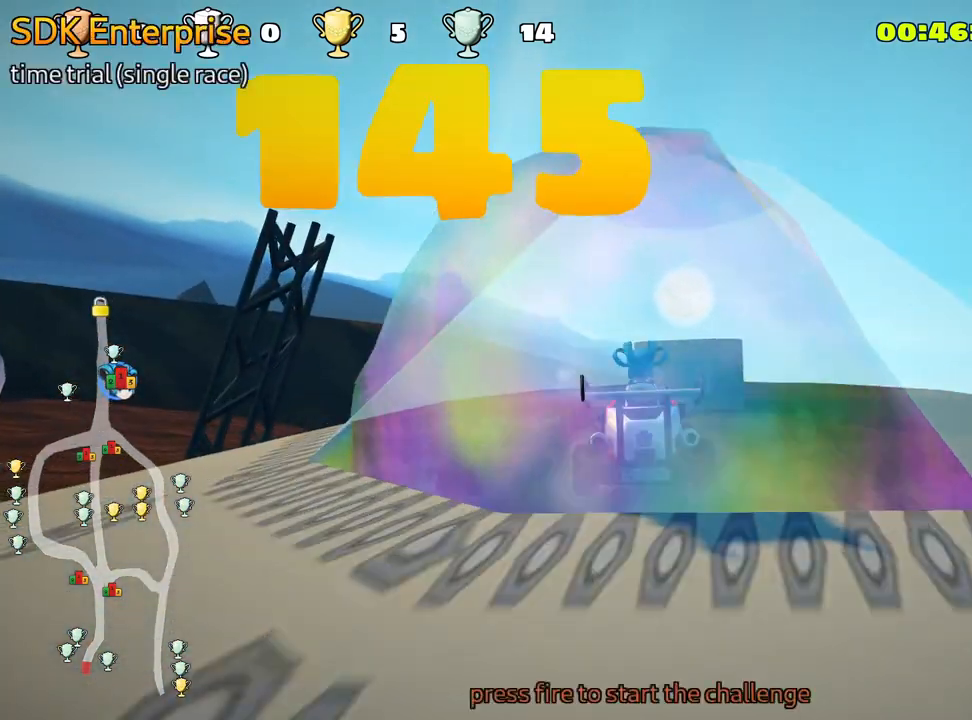
{"keys": [], "events": [[100, "fire", "down"], [200, "fire", "up"]]}
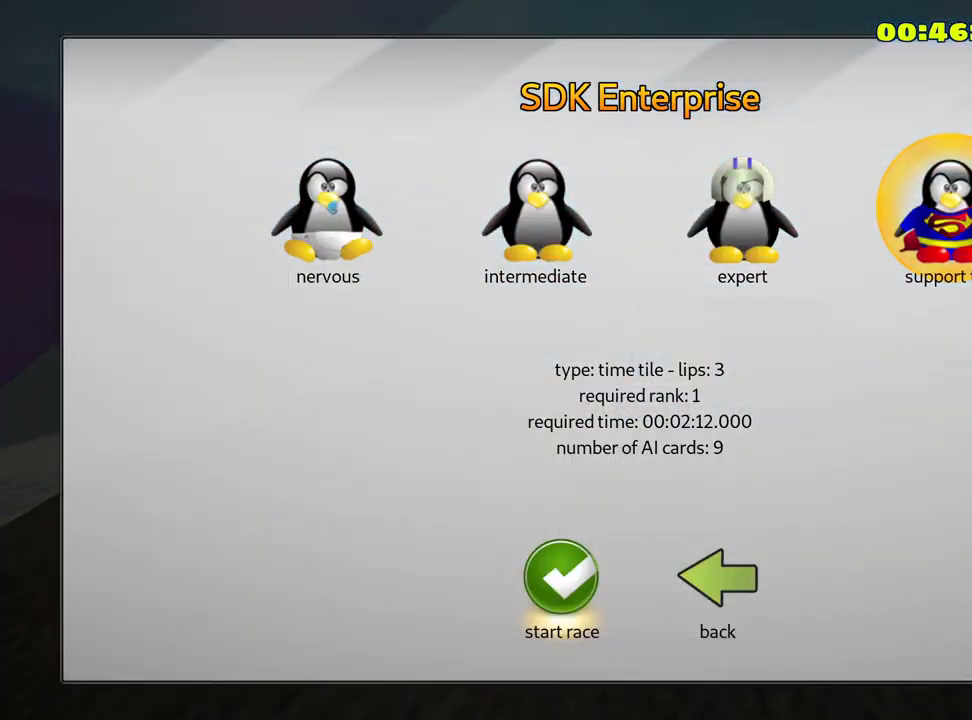
{"keys": [], "events": []}
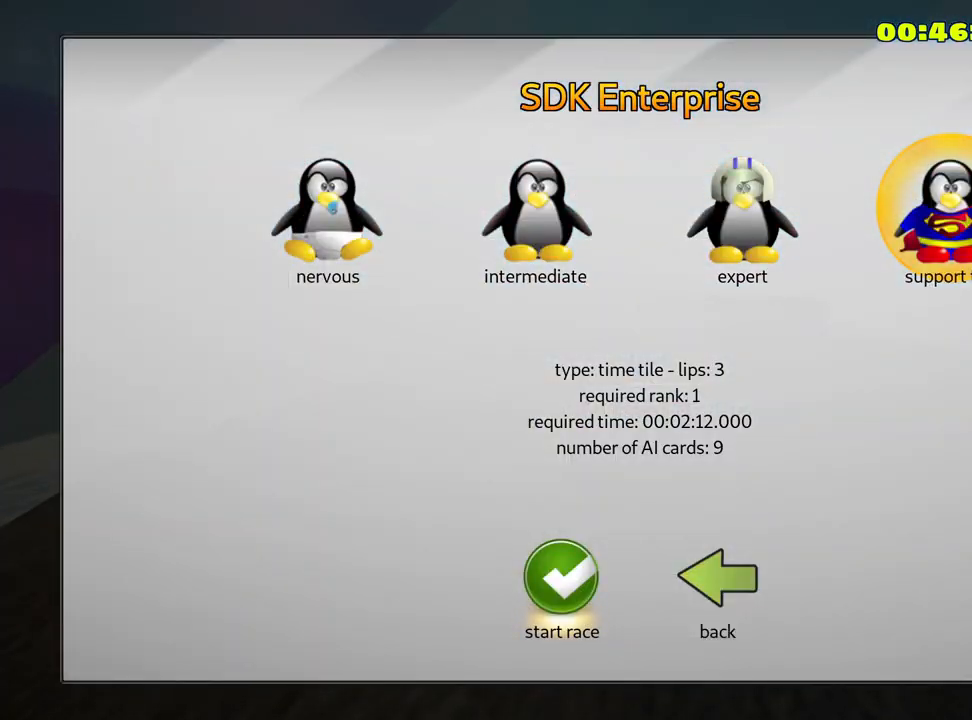
{"keys": [], "events": []}
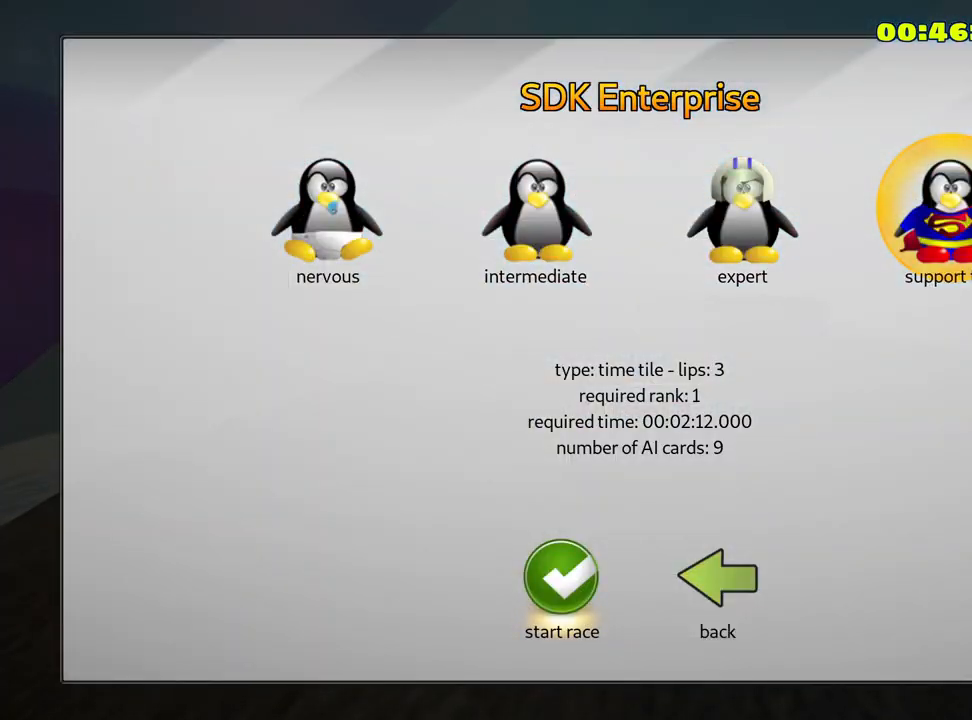
{"keys": [], "events": []}
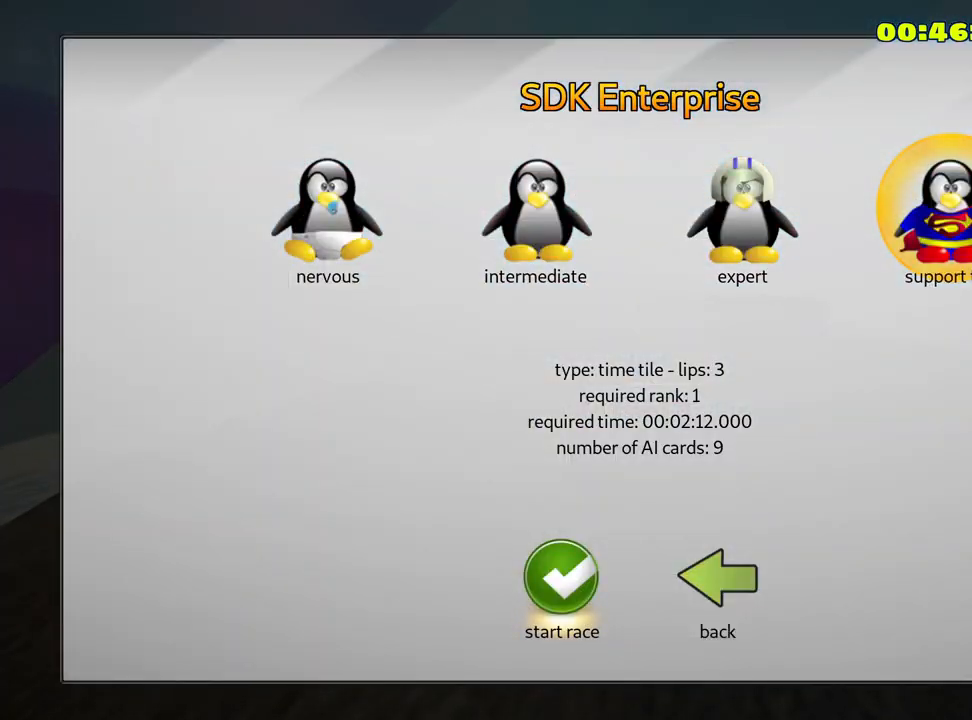
{"keys": [], "events": []}
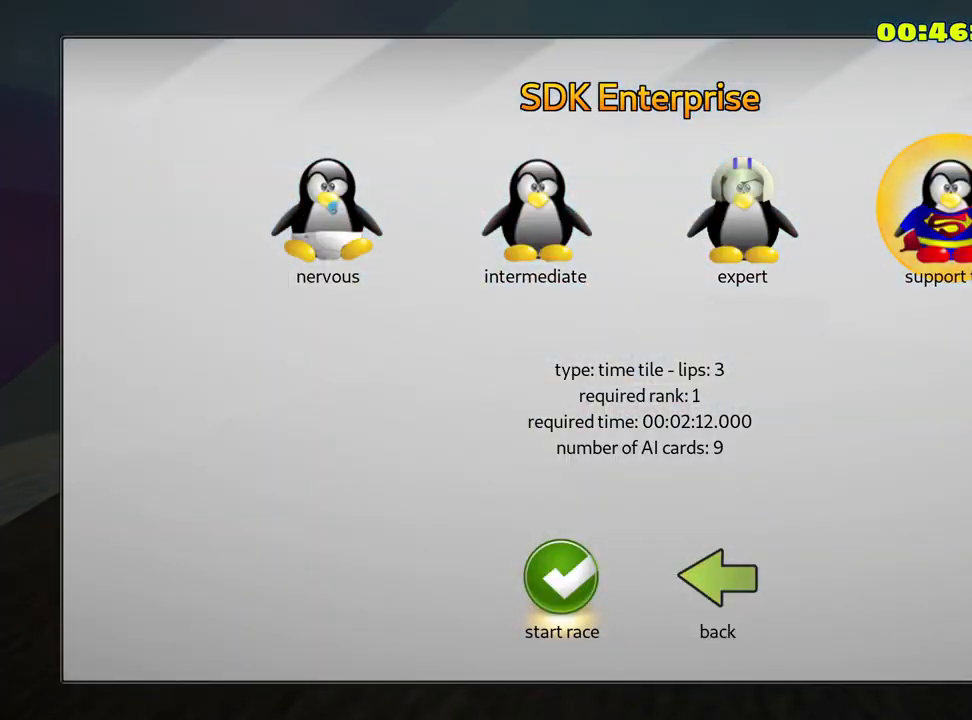
{"keys": [], "events": []}
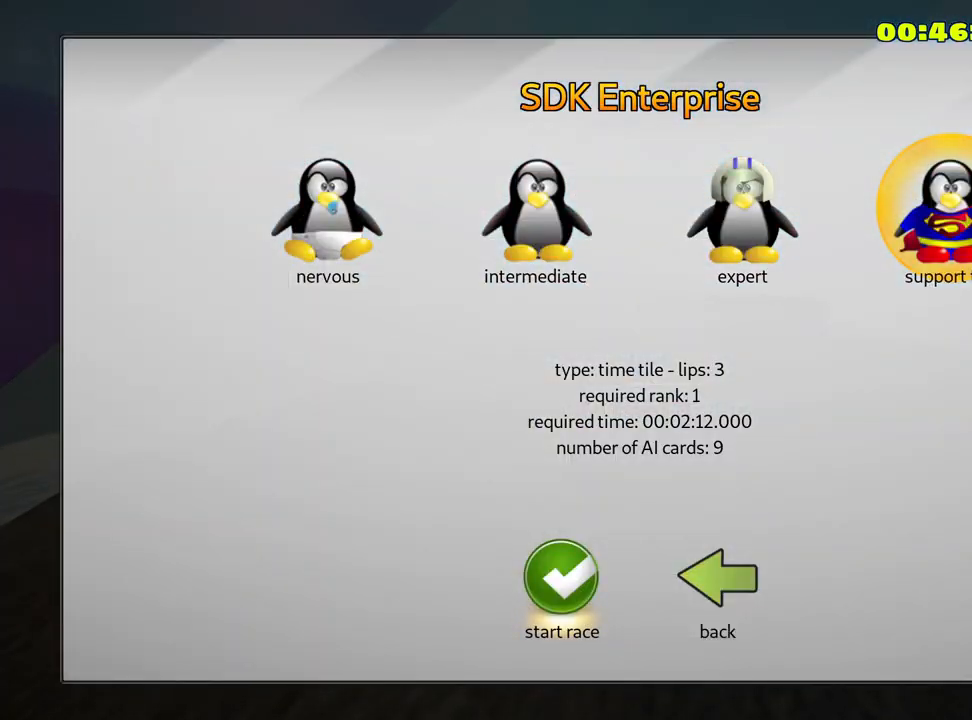
{"keys": [], "events": []}
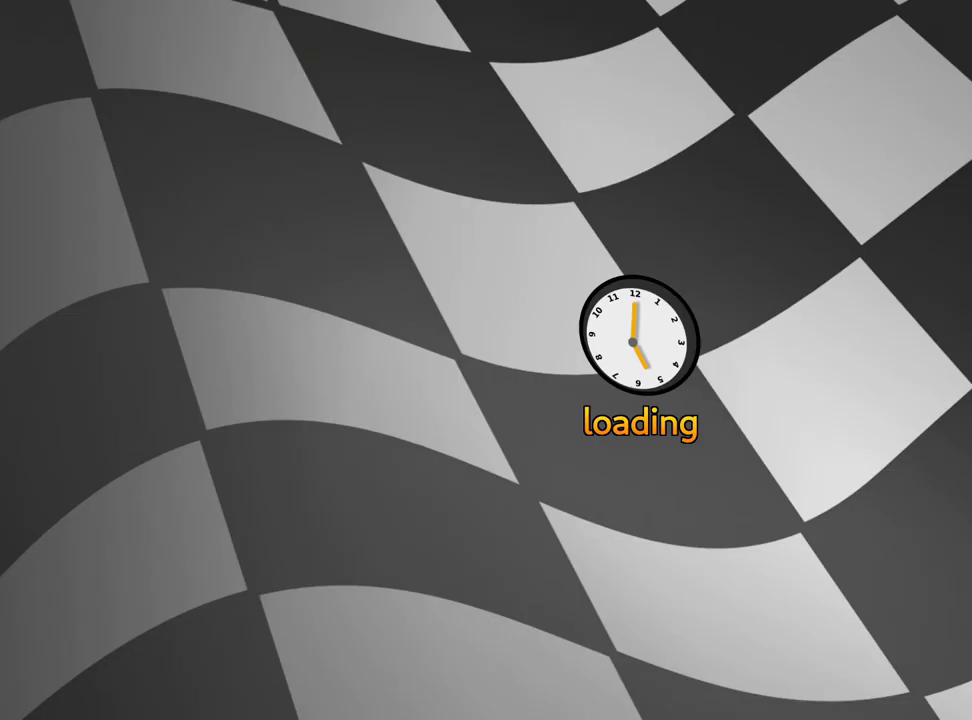
{"keys": [], "events": []}
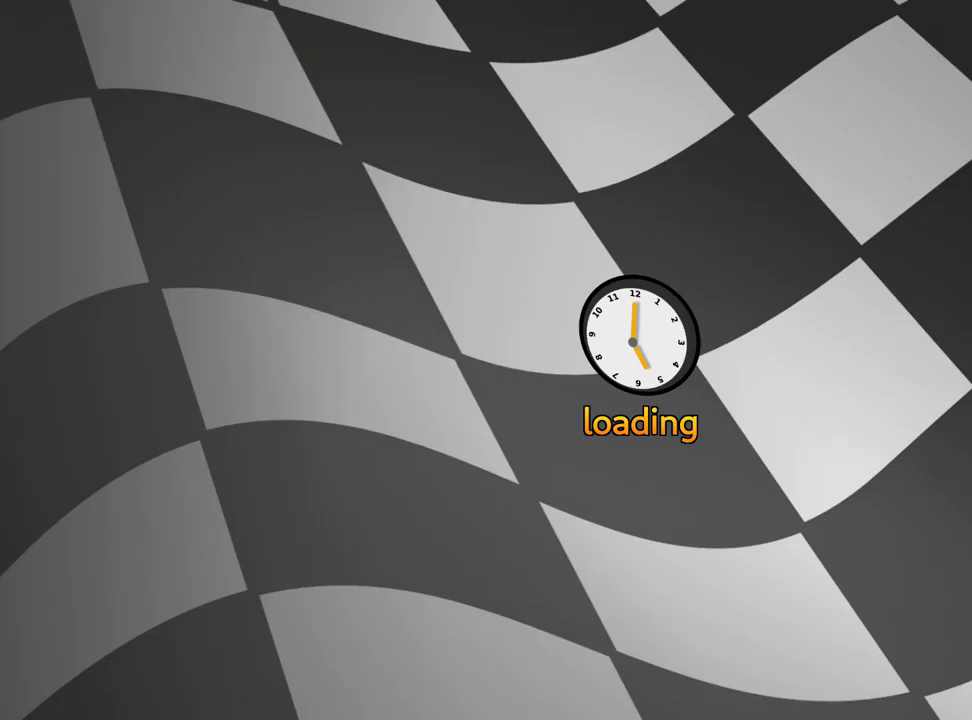
{"keys": [], "events": []}
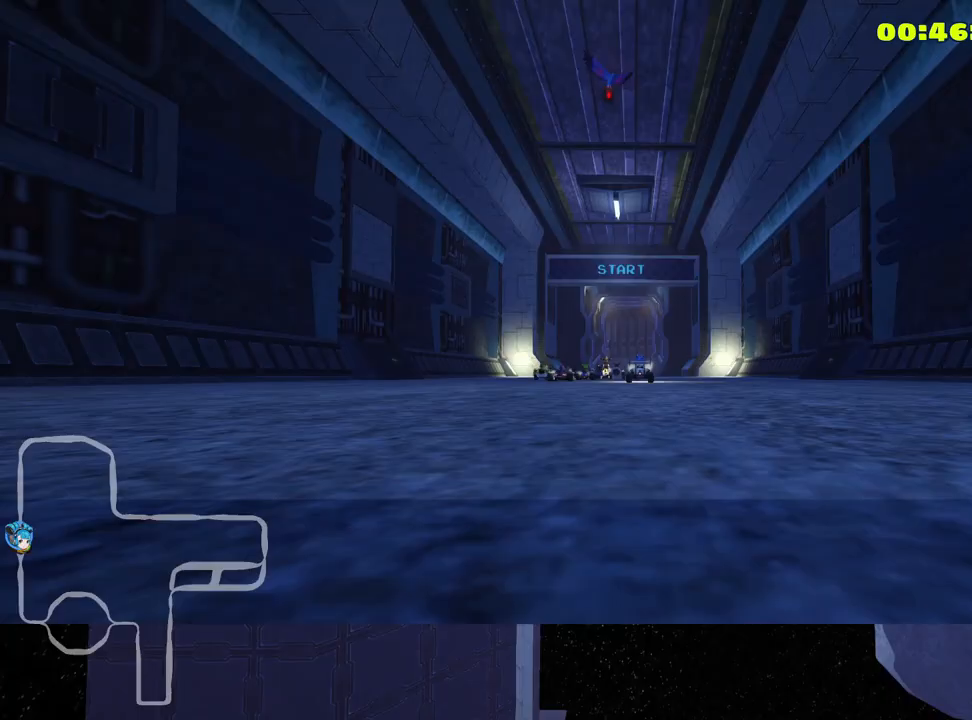
{"keys": [], "events": []}
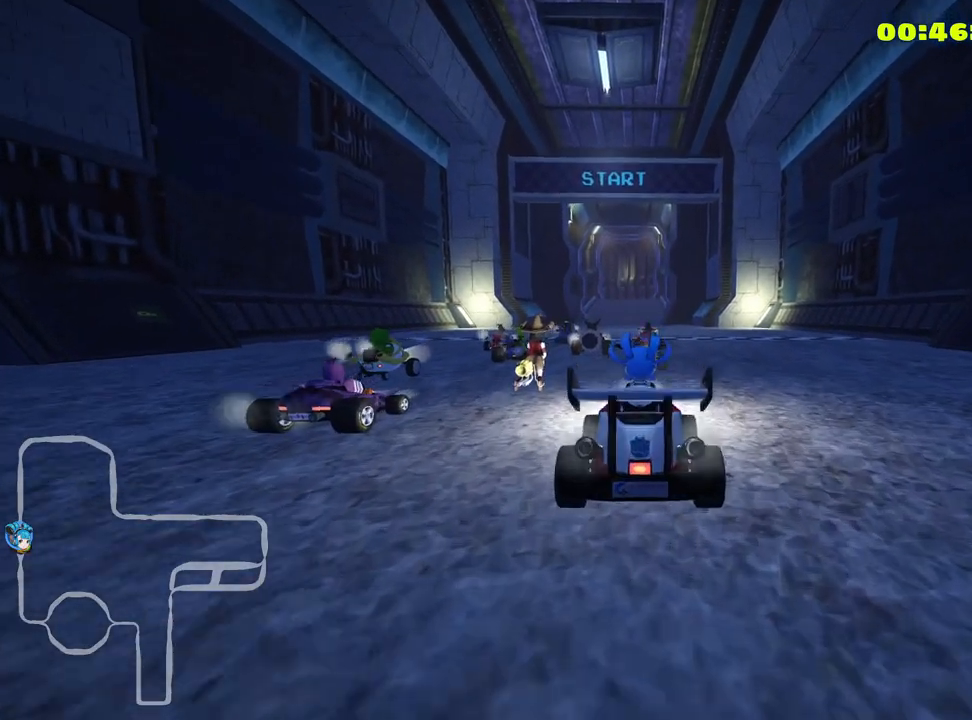
{"keys": [], "events": []}
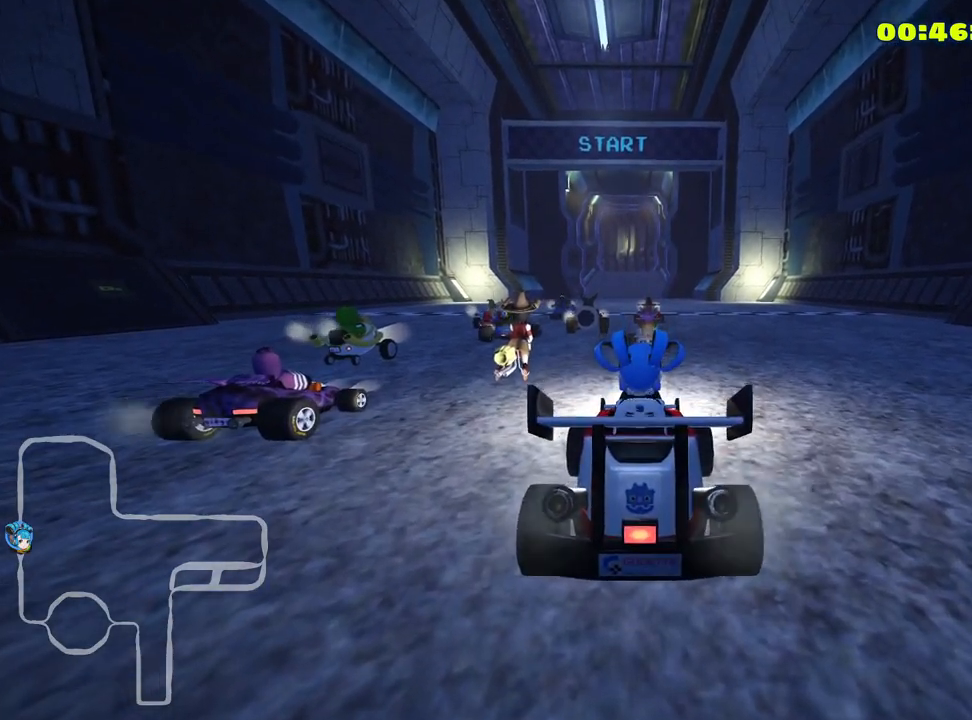
{"keys": ["look"], "events": [[350, "look", "down"]]}
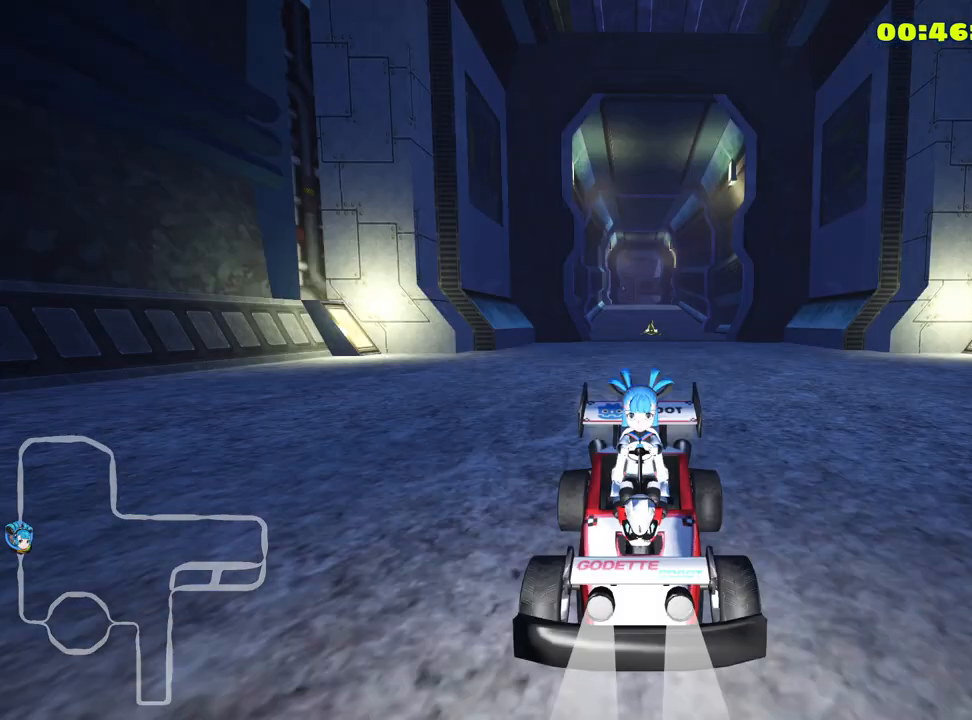
{"keys": ["look", "right"], "events": [[450, "right", "down"]]}
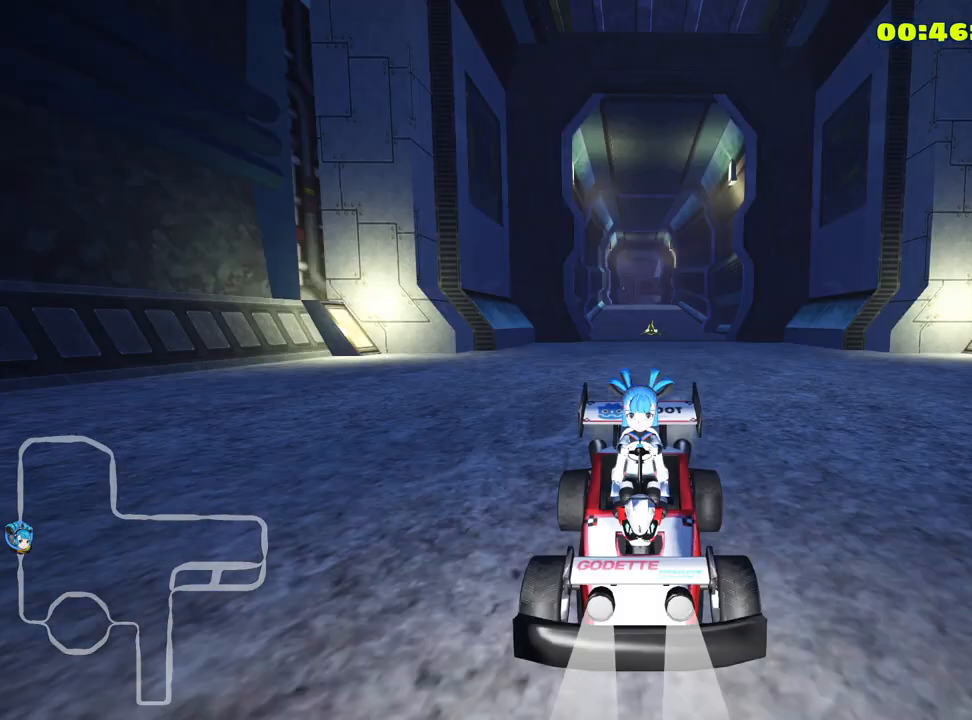
{"keys": ["left", "look", "right"], "events": [[116, "right", "up"], [133, "left", "down"], [216, "right", "down"], [266, "left", "up"], [366, "right", "up"], [400, "left", "down"], [450, "right", "down"]]}
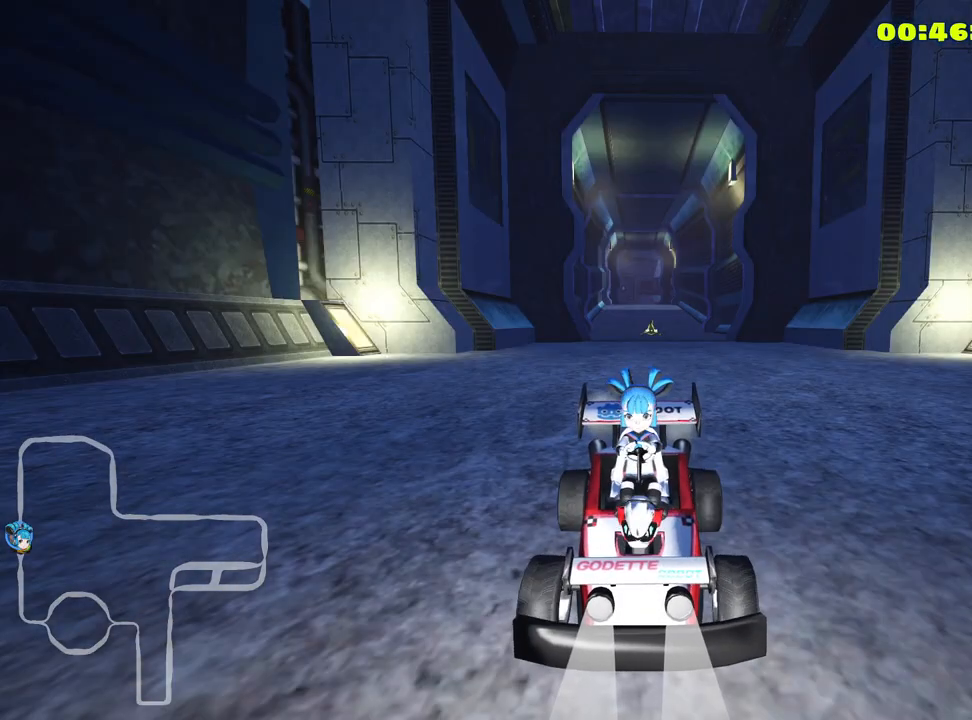
{"keys": ["look", "right"], "events": [[16, "left", "up"], [100, "right", "up"], [116, "left", "down"], [166, "right", "down"], [200, "left", "up"], [283, "right", "up"], [350, "right", "down"], [466, "right", "up"], [500, "right", "down"]]}
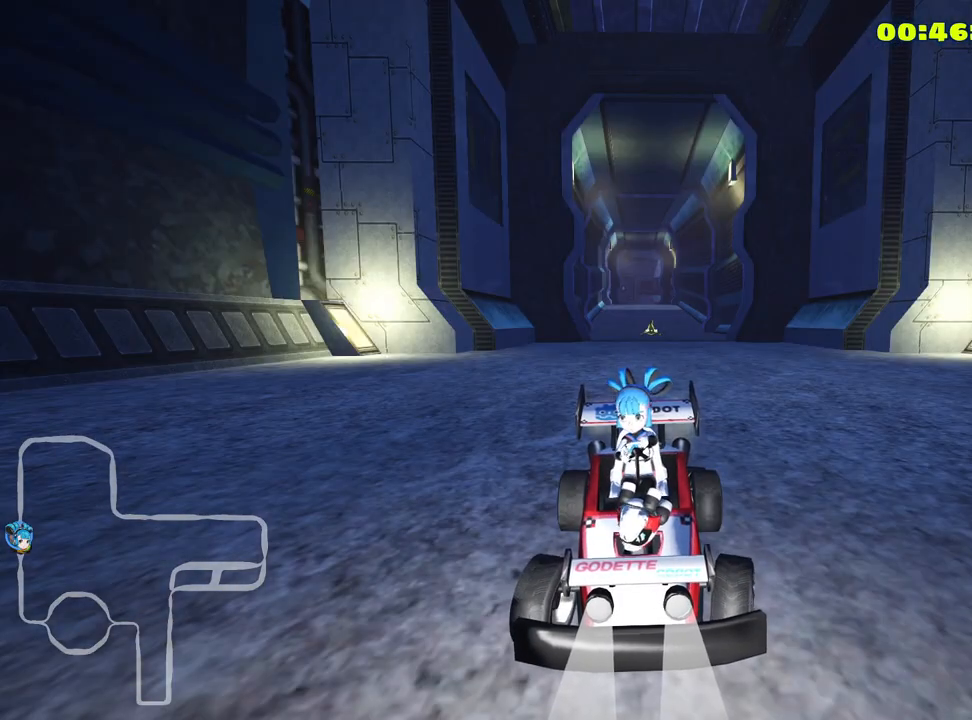
{"keys": [], "events": [[216, "right", "up"], [283, "look", "up"]]}
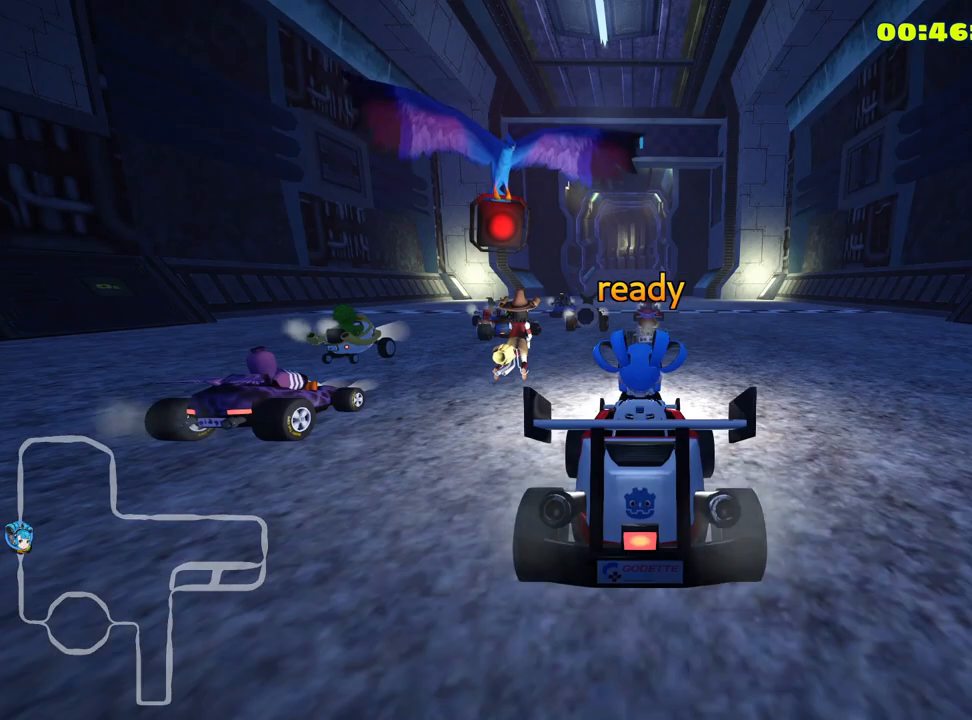
{"keys": [], "events": []}
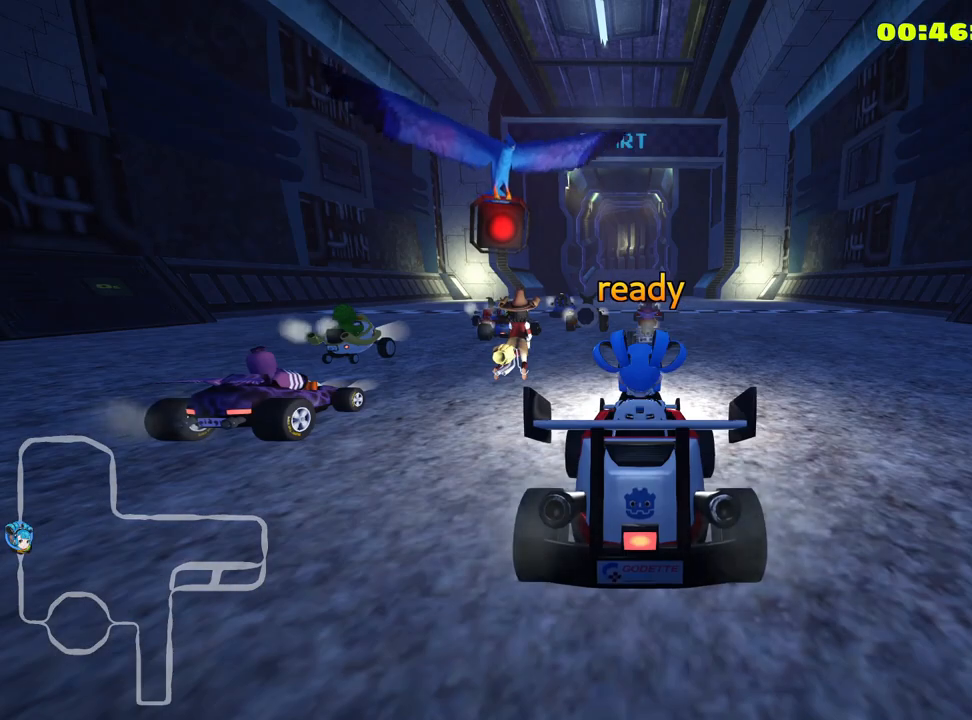
{"keys": ["up"], "events": [[33, "up", "down"]]}
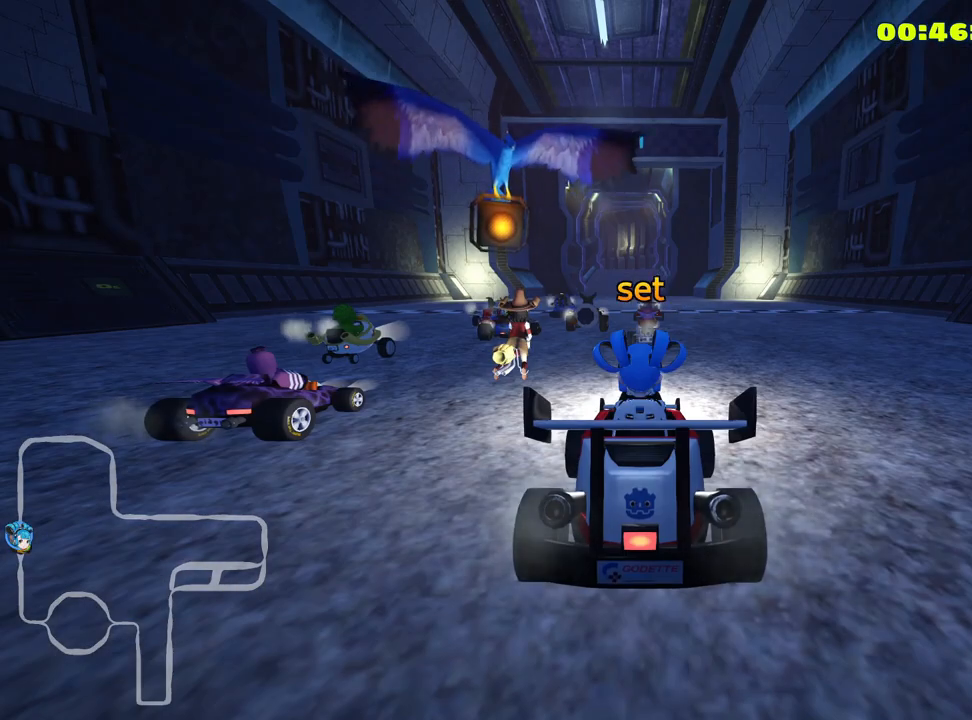
{"keys": ["up"], "events": []}
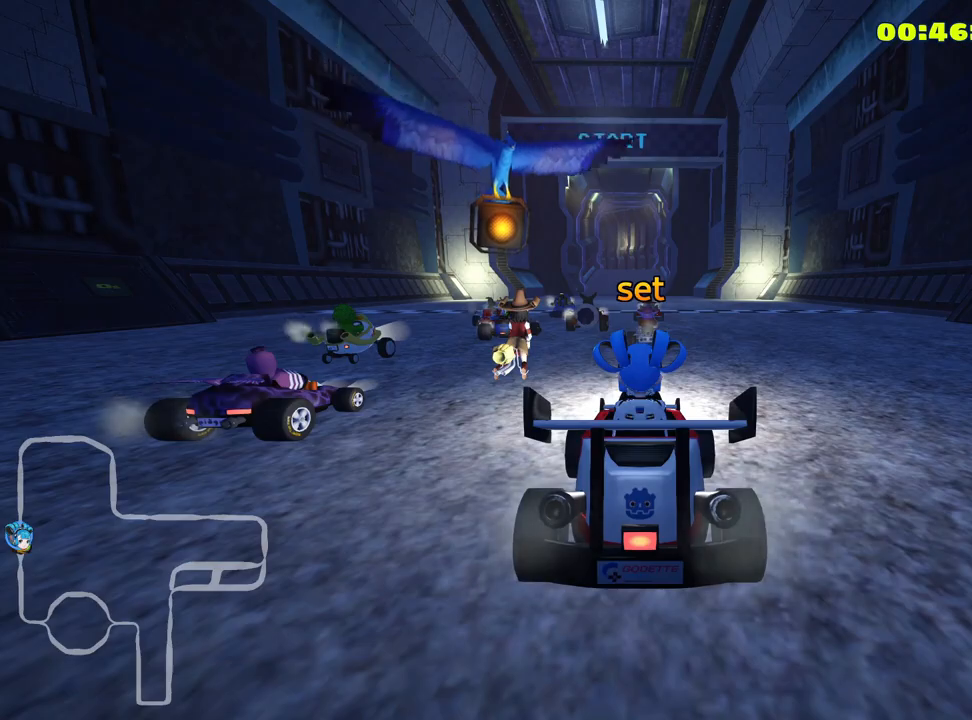
{"keys": ["left", "skid", "up"], "events": [[33, "right", "down"], [400, "right", "up"], [433, "skid", "down"], [483, "left", "down"]]}
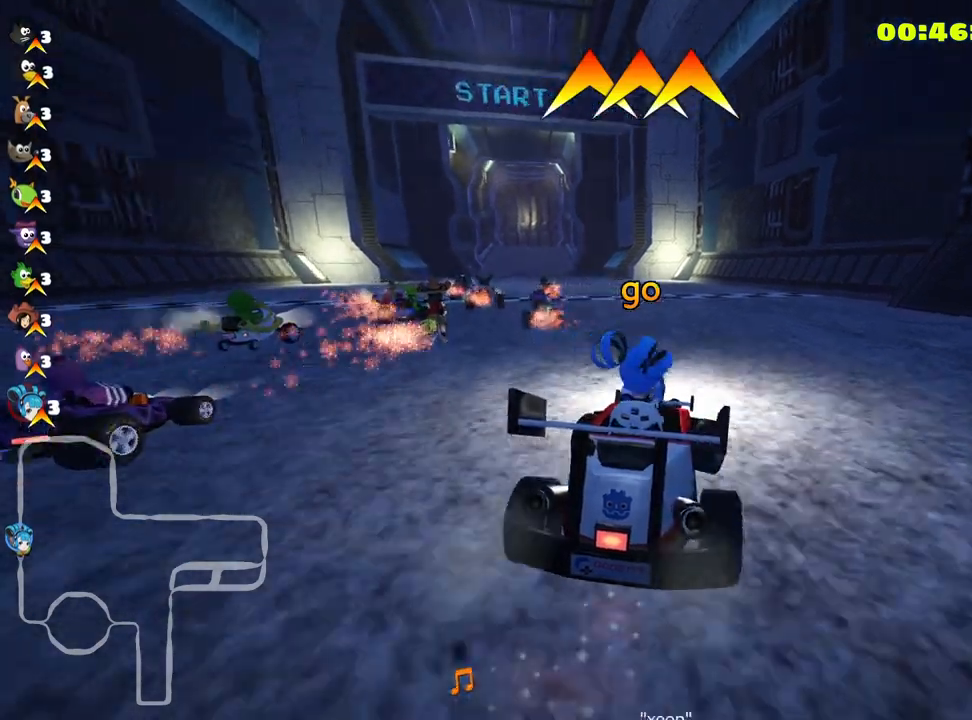
{"keys": ["right", "skid", "up"], "events": [[216, "left", "up"], [450, "right", "down"]]}
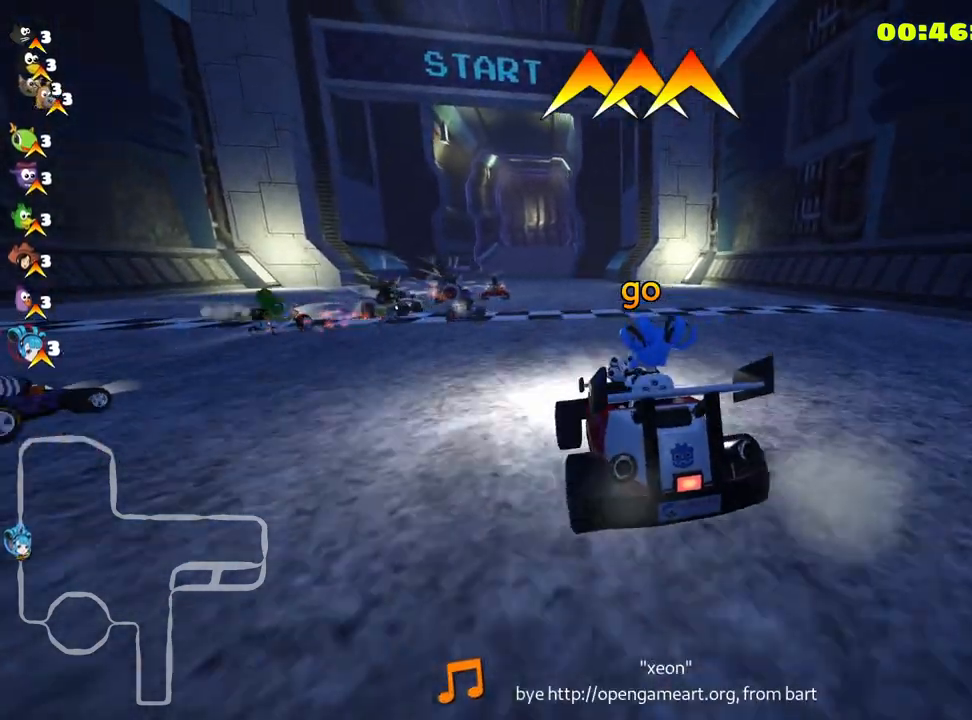
{"keys": ["right", "skid", "up"], "events": []}
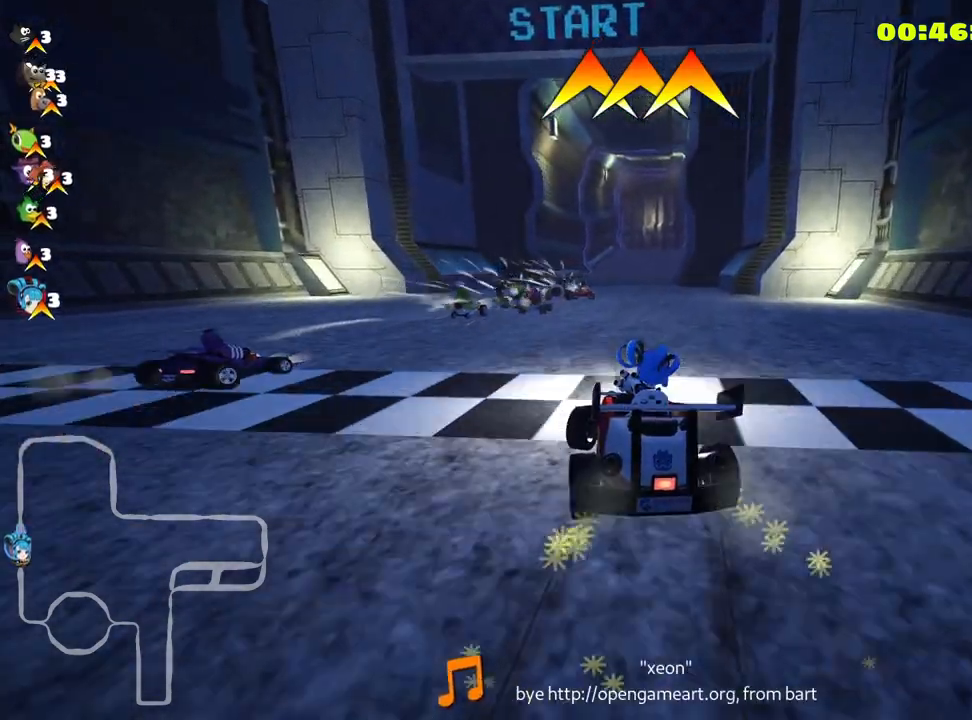
{"keys": ["up"], "events": [[383, "skid", "up"], [483, "right", "up"]]}